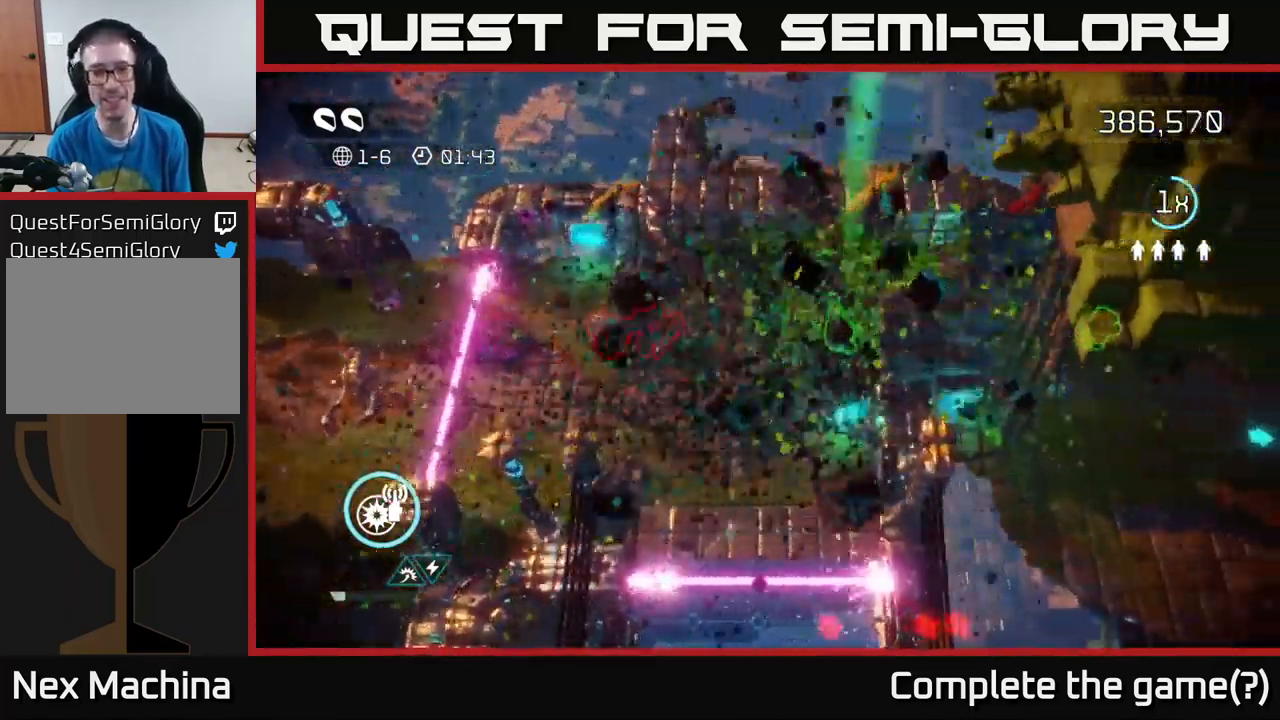
Gameplay with a controller (Xbox layout); each line is a JSON object with the inputs held at the frame after it. "events" lists button and stick changes between this image and that frame as [ms after this image, input, new state], when the widget could be followed in between.
{"buttons": [], "left_stick": "down-left", "right_stick": "left", "events": [[117, "right_stick", "down"], [284, "right_stick", "left"], [317, "left_stick", "down-left"]]}
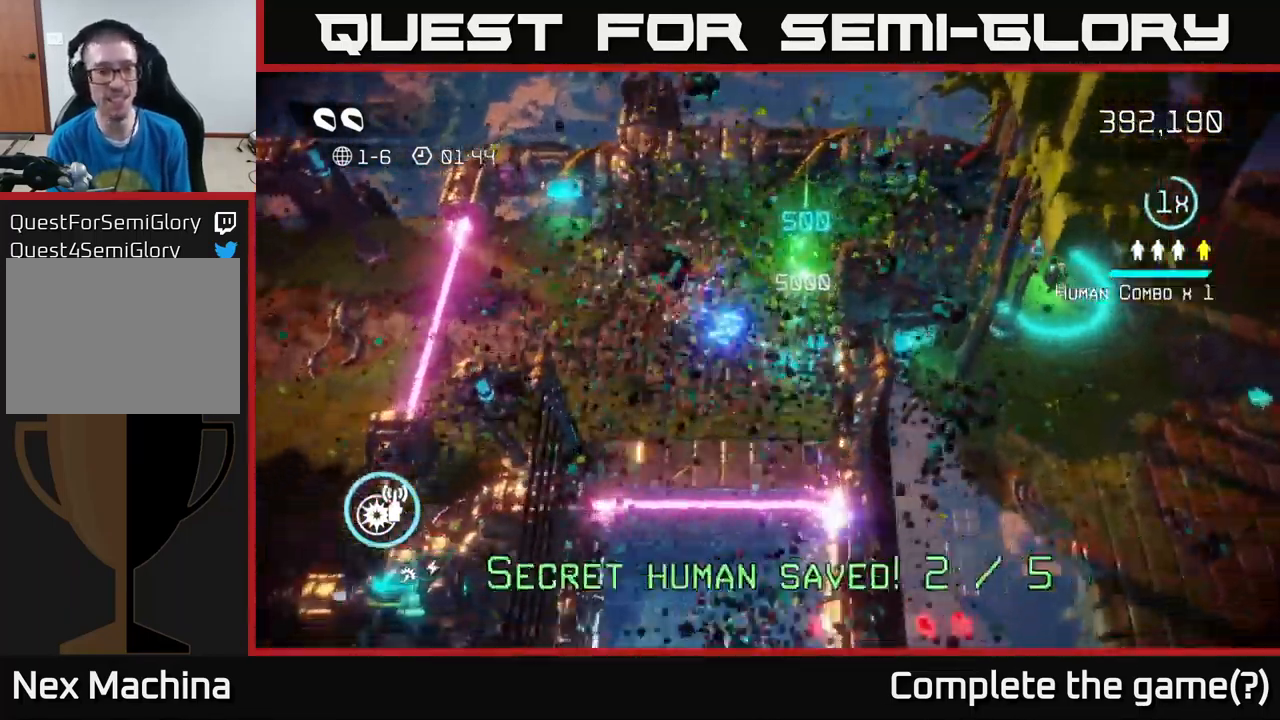
{"buttons": [], "left_stick": "down", "right_stick": "down", "events": [[134, "right_stick", "down"], [250, "L2", "down"], [283, "left_stick", "down"], [400, "L2", "up"]]}
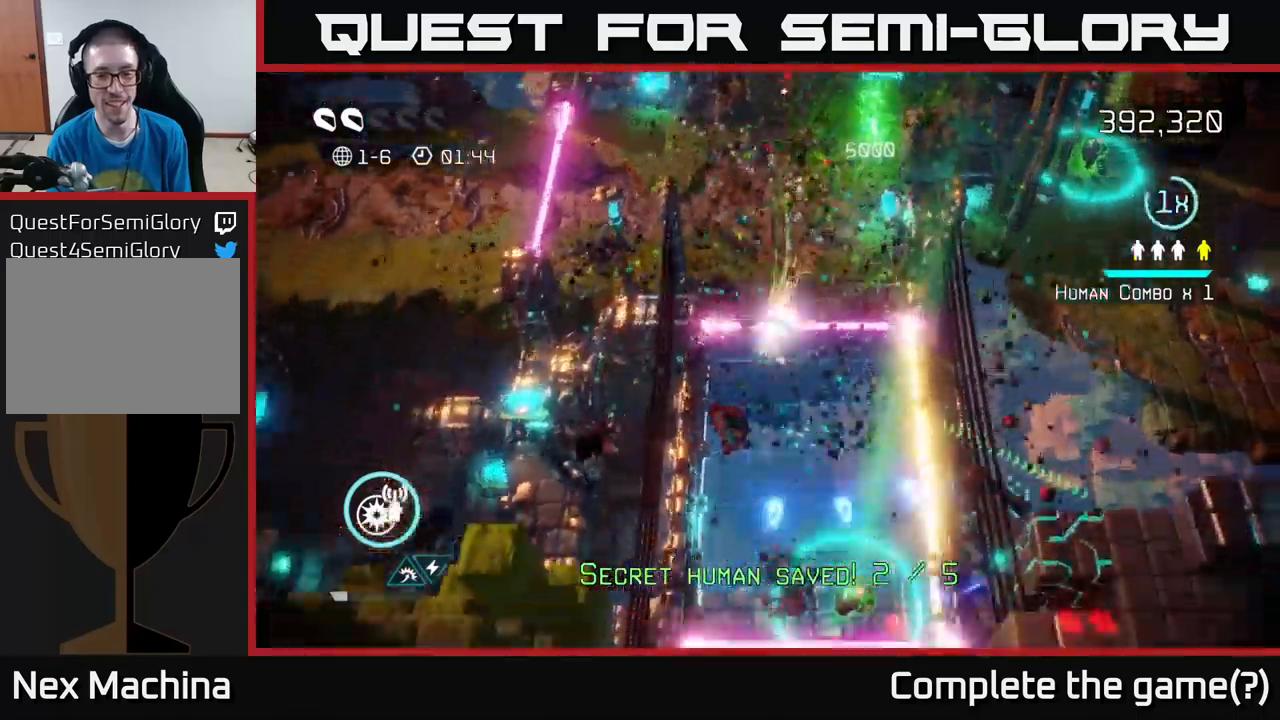
{"buttons": [], "left_stick": "down-right", "right_stick": "down", "events": [[250, "left_stick", "down-right"]]}
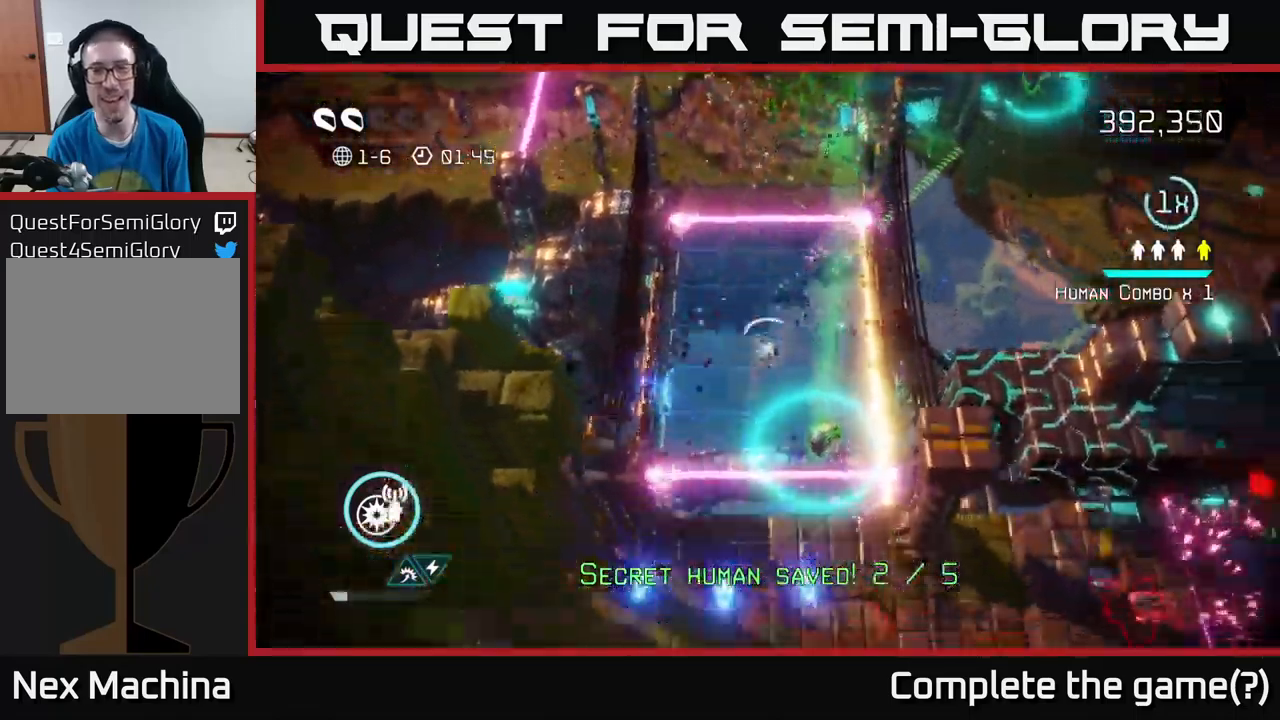
{"buttons": ["L2"], "left_stick": "down", "right_stick": "down-right", "events": [[350, "left_stick", "down"], [383, "L2", "down"], [483, "right_stick", "down-right"]]}
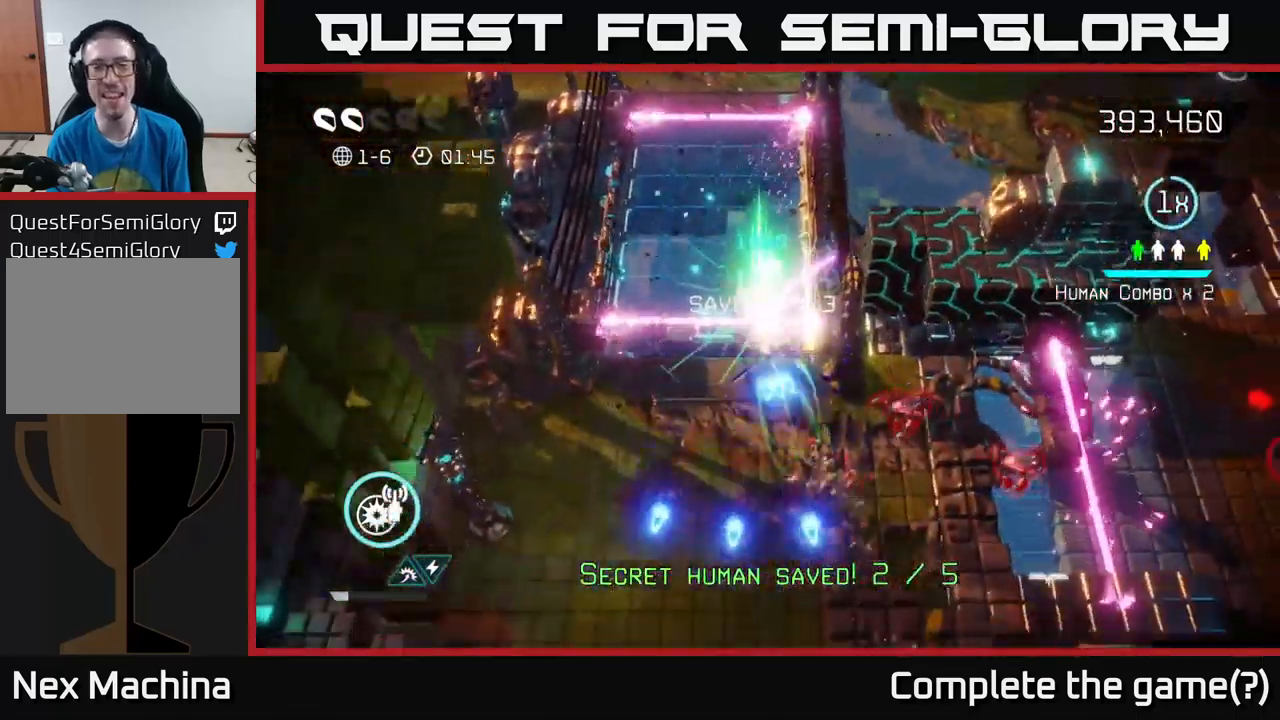
{"buttons": [], "left_stick": "down-right", "right_stick": "right", "events": [[16, "L2", "up"], [116, "right_stick", "right"], [183, "left_stick", "down-right"]]}
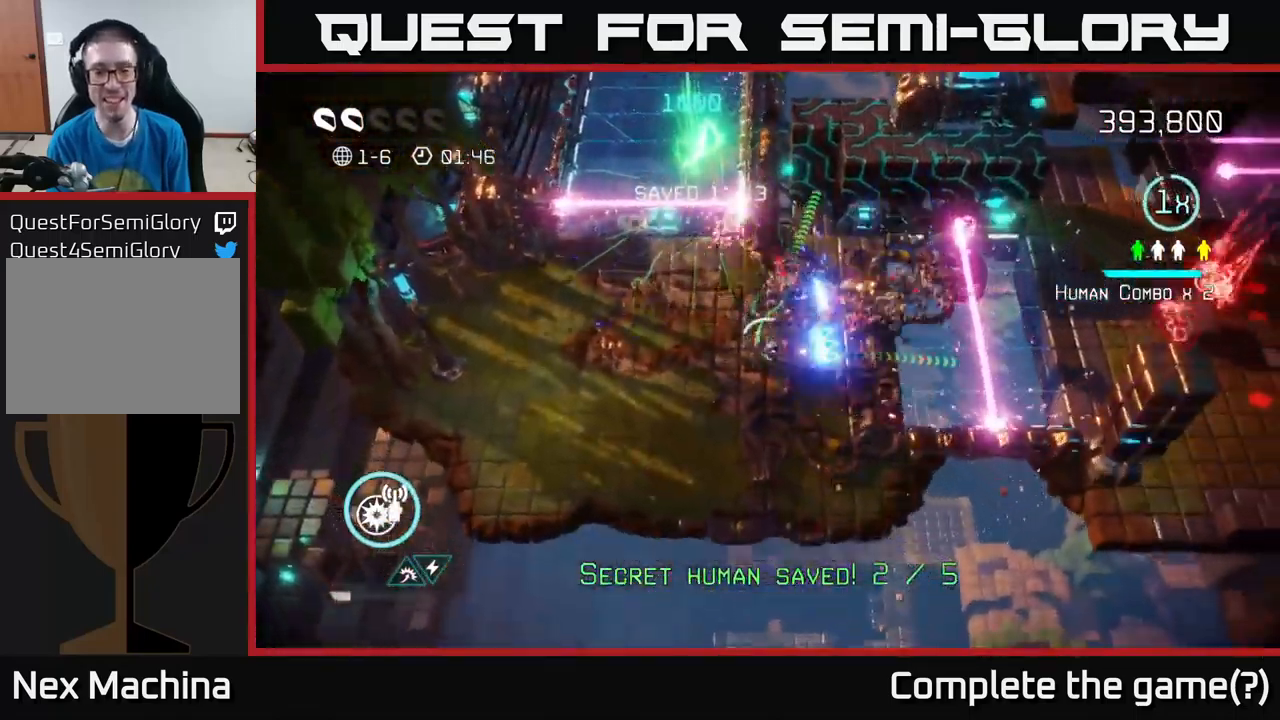
{"buttons": [], "left_stick": "right", "right_stick": "right", "events": [[66, "right_stick", "up-right"], [183, "right_stick", "right"], [200, "left_stick", "up-right"], [500, "left_stick", "right"]]}
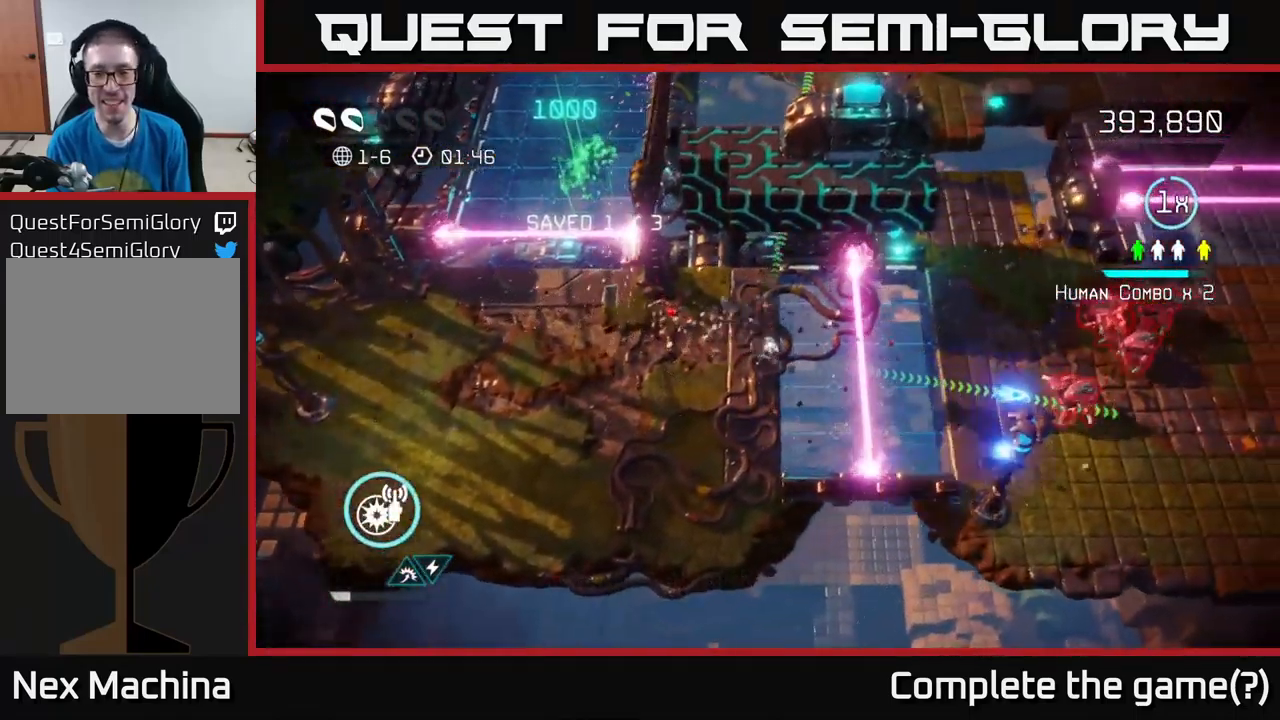
{"buttons": [], "left_stick": "right", "right_stick": "right", "events": [[150, "L2", "down"], [250, "L2", "up"]]}
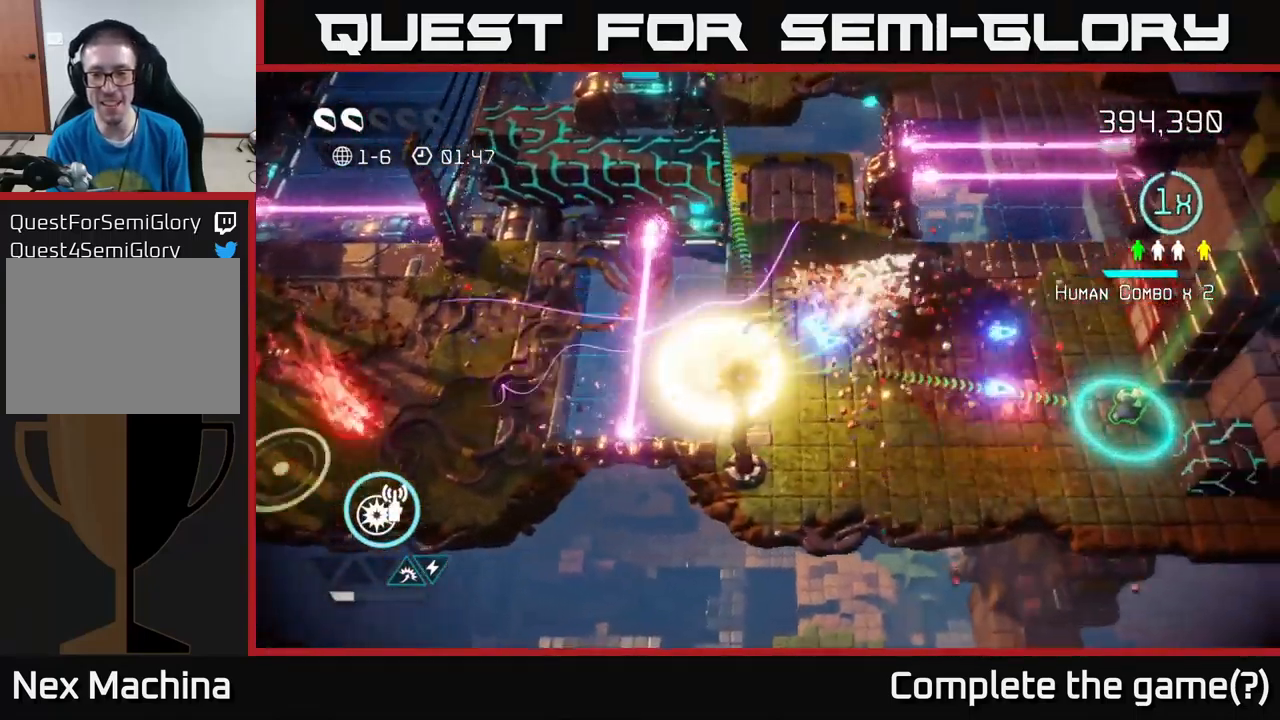
{"buttons": [], "left_stick": "right", "right_stick": "right", "events": [[216, "left_stick", "up-right"], [266, "right_stick", "down-right"], [383, "left_stick", "right"], [433, "right_stick", "right"]]}
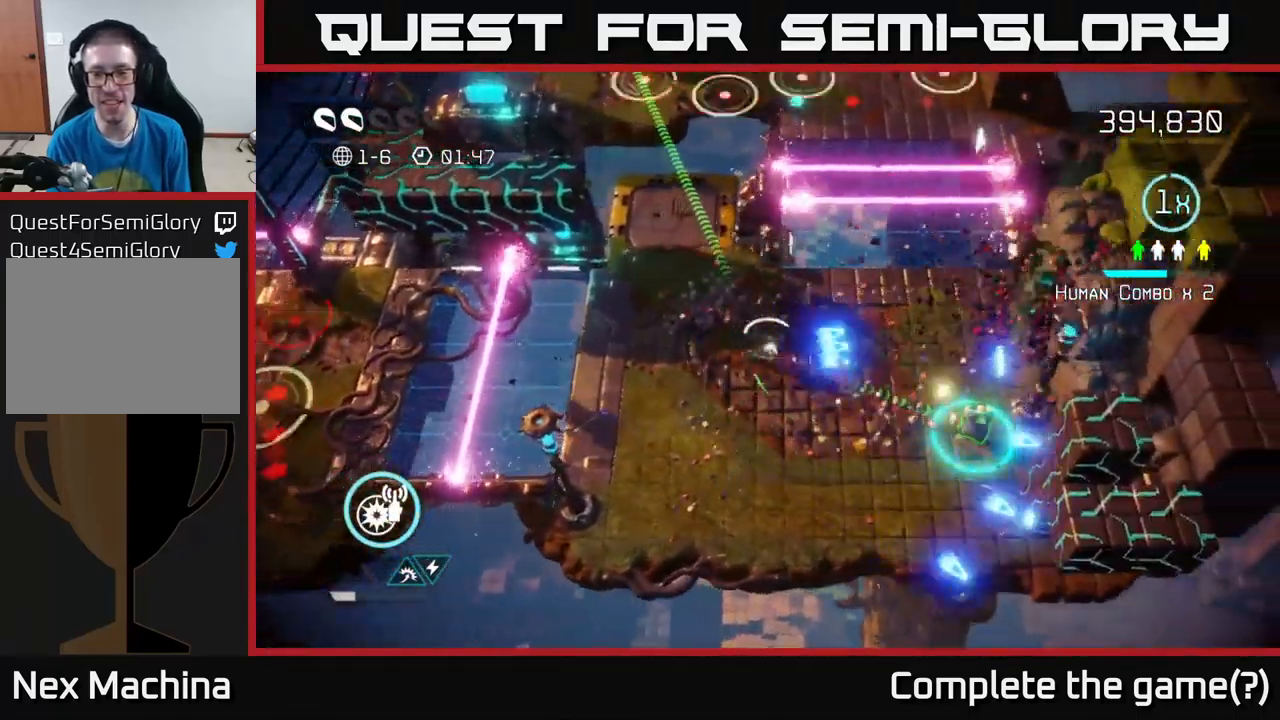
{"buttons": [], "left_stick": "down-right", "right_stick": "down-right", "events": [[83, "left_stick", "down-right"], [116, "right_stick", "up-right"], [283, "right_stick", "right"], [383, "right_stick", "down-right"]]}
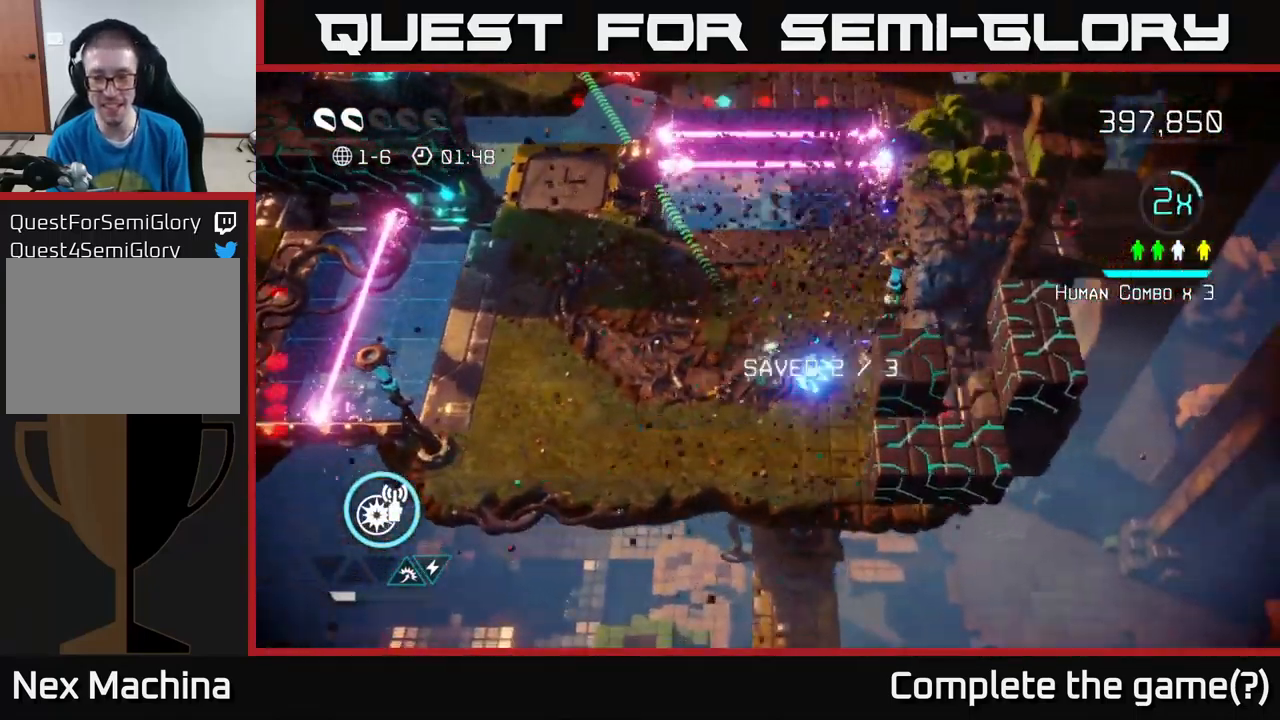
{"buttons": [], "left_stick": "up-left", "right_stick": "up", "events": [[350, "left_stick", "up-left"], [383, "right_stick", "up"]]}
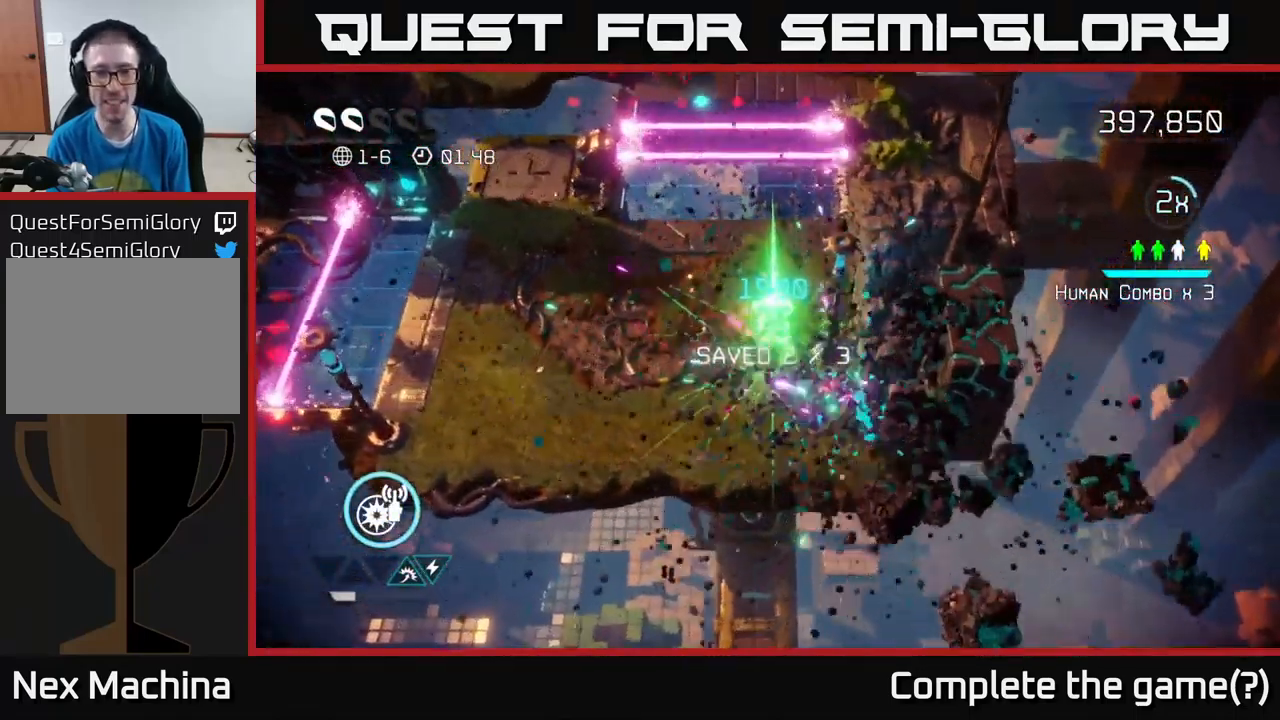
{"buttons": [], "left_stick": "up", "right_stick": "up", "events": [[33, "left_stick", "up"]]}
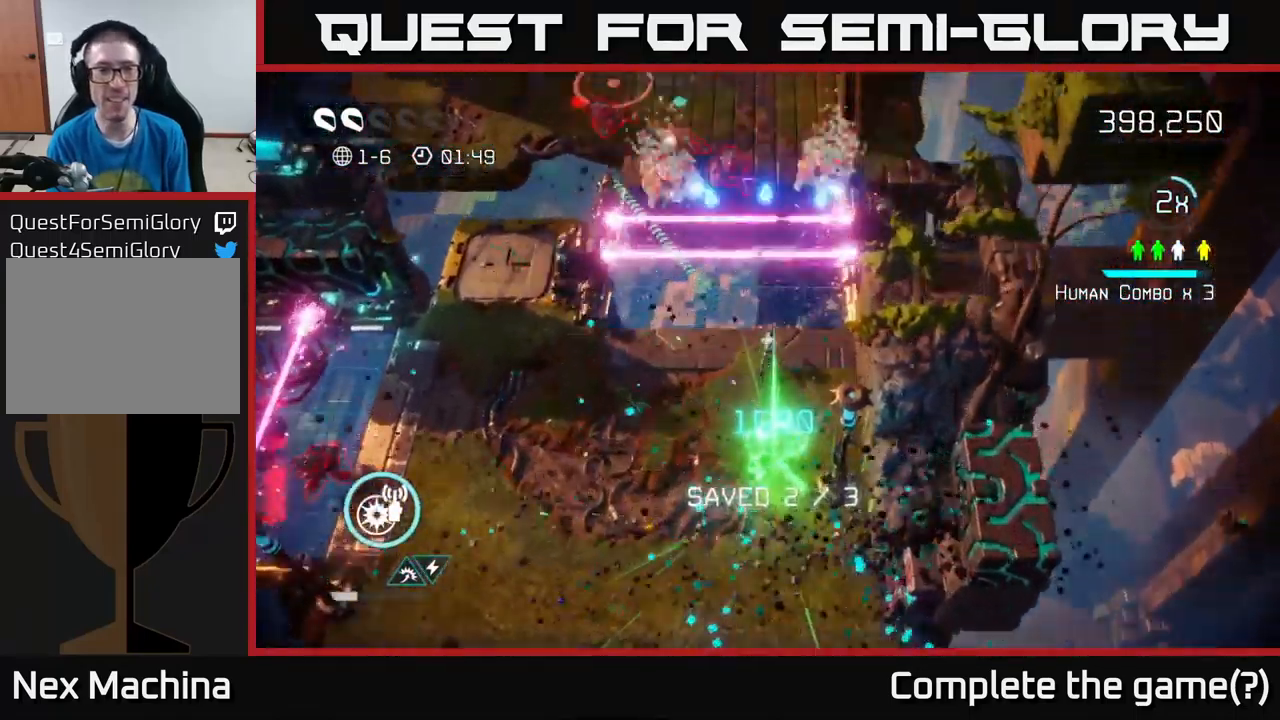
{"buttons": [], "left_stick": "up", "right_stick": "up-left", "events": [[100, "right_stick", "up-left"], [283, "L2", "down"], [417, "L2", "up"]]}
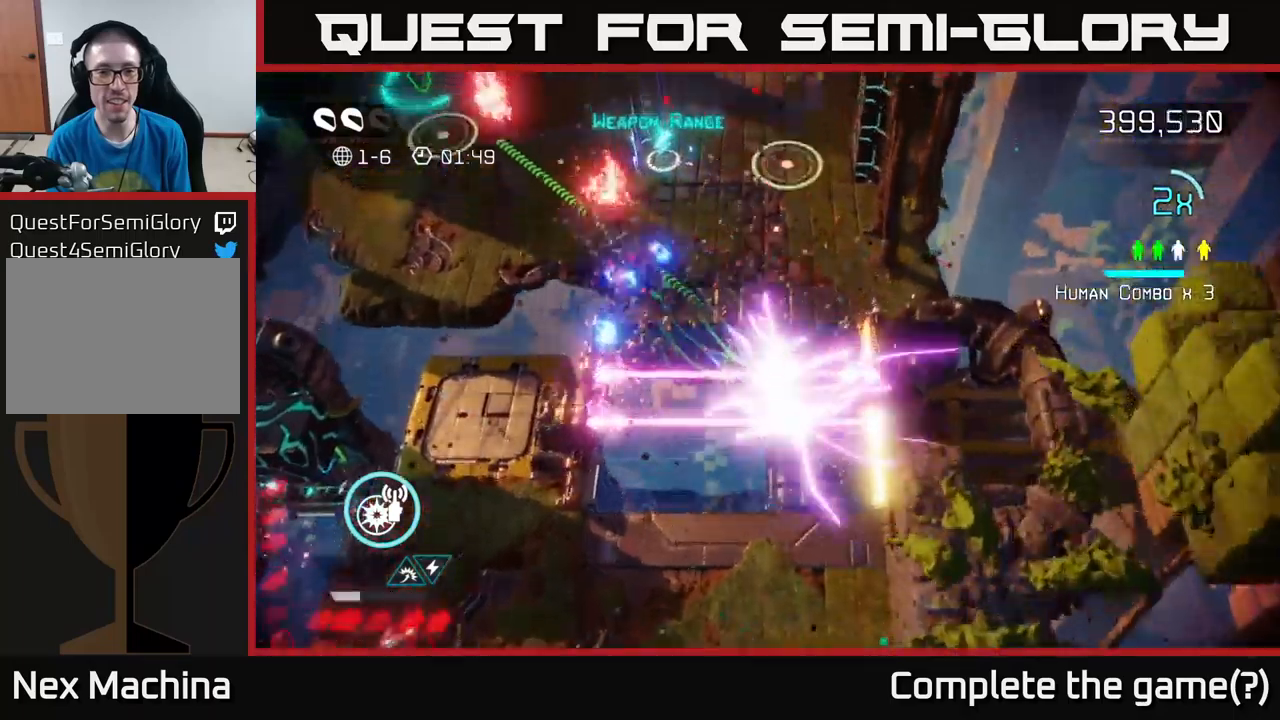
{"buttons": [], "left_stick": "up-left", "right_stick": "up-right", "events": [[217, "left_stick", "up-left"], [267, "right_stick", "up"], [467, "right_stick", "up-right"]]}
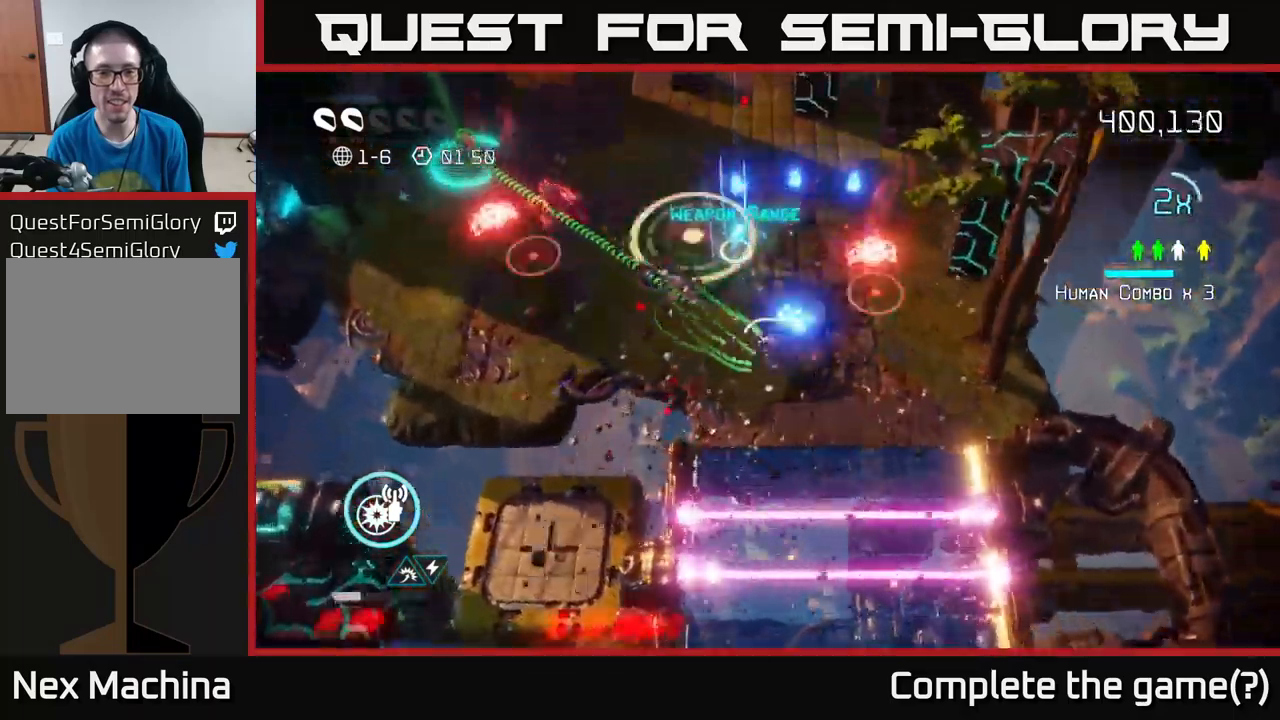
{"buttons": [], "left_stick": "right", "right_stick": "left", "events": [[83, "right_stick", "right"], [100, "left_stick", "up"], [267, "right_stick", "up"], [367, "right_stick", "left"], [417, "left_stick", "right"]]}
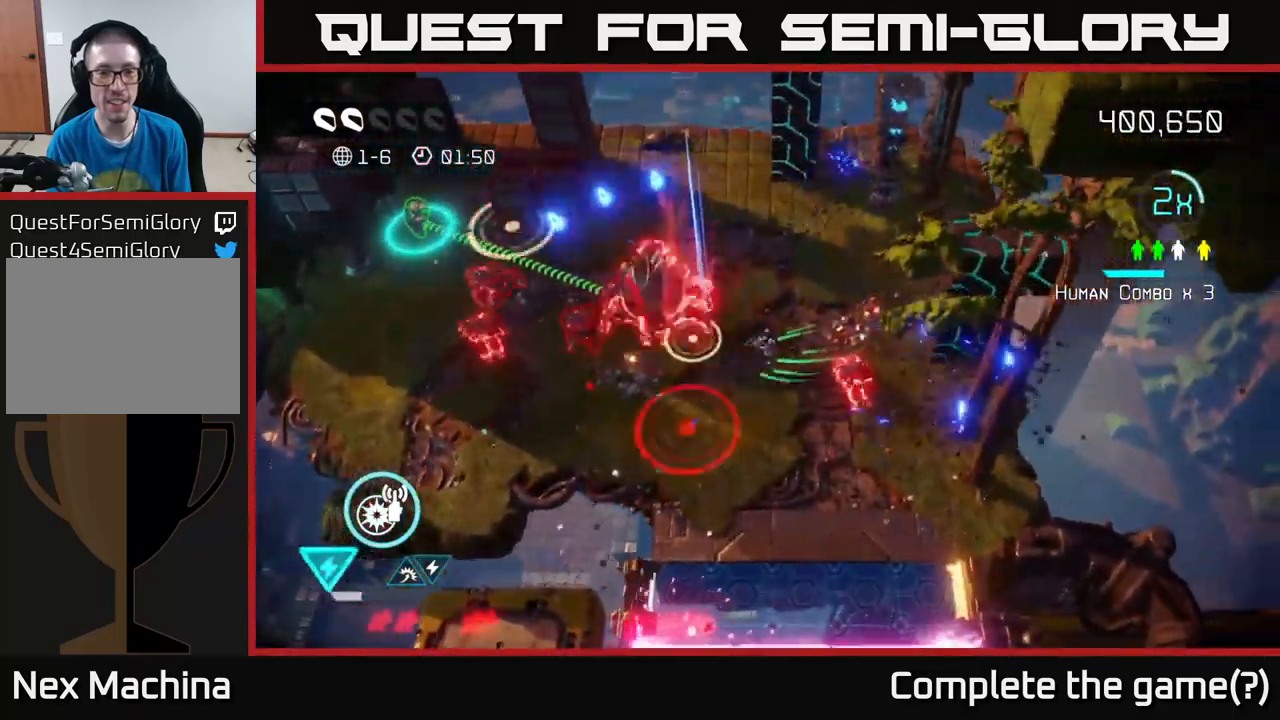
{"buttons": [], "left_stick": "up-left", "right_stick": "down-left", "events": [[83, "left_stick", "up-right"], [283, "left_stick", "up"], [350, "R2", "down"], [350, "right_stick", "down-left"], [400, "left_stick", "up-left"], [483, "R2", "up"]]}
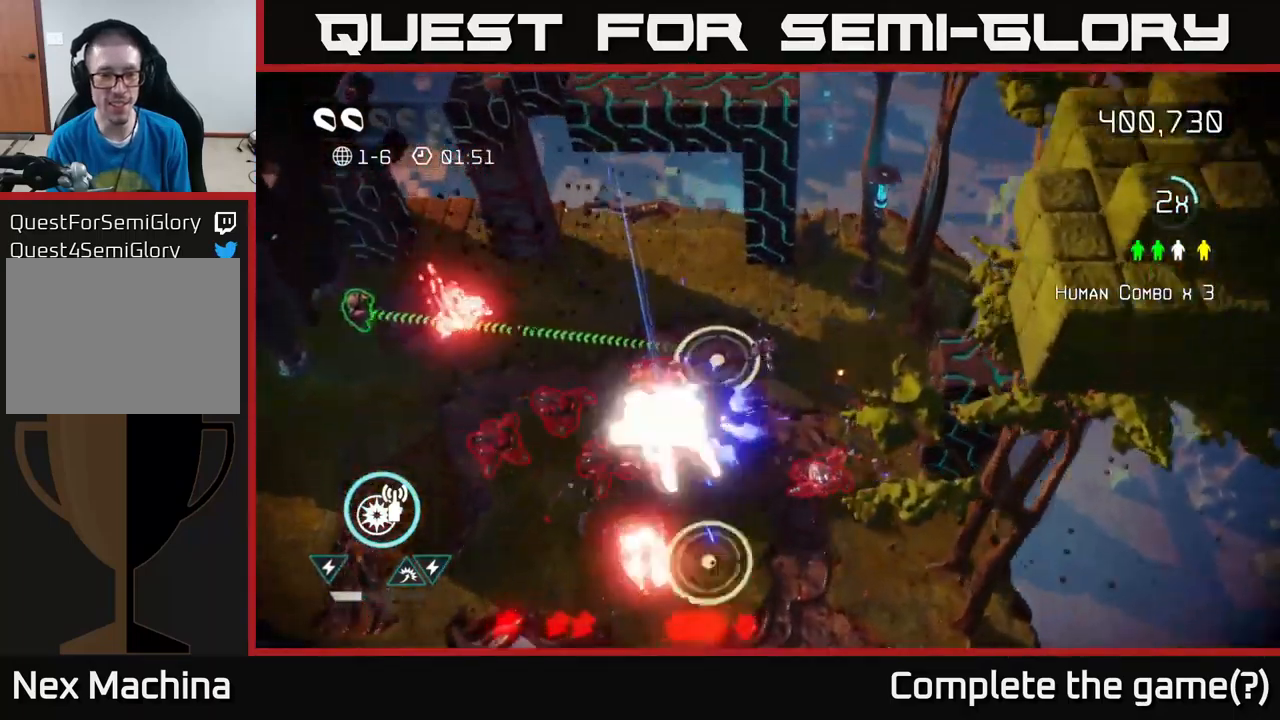
{"buttons": [], "left_stick": "up-left", "right_stick": "down", "events": [[83, "right_stick", "down"], [250, "R2", "down"], [367, "R2", "up"]]}
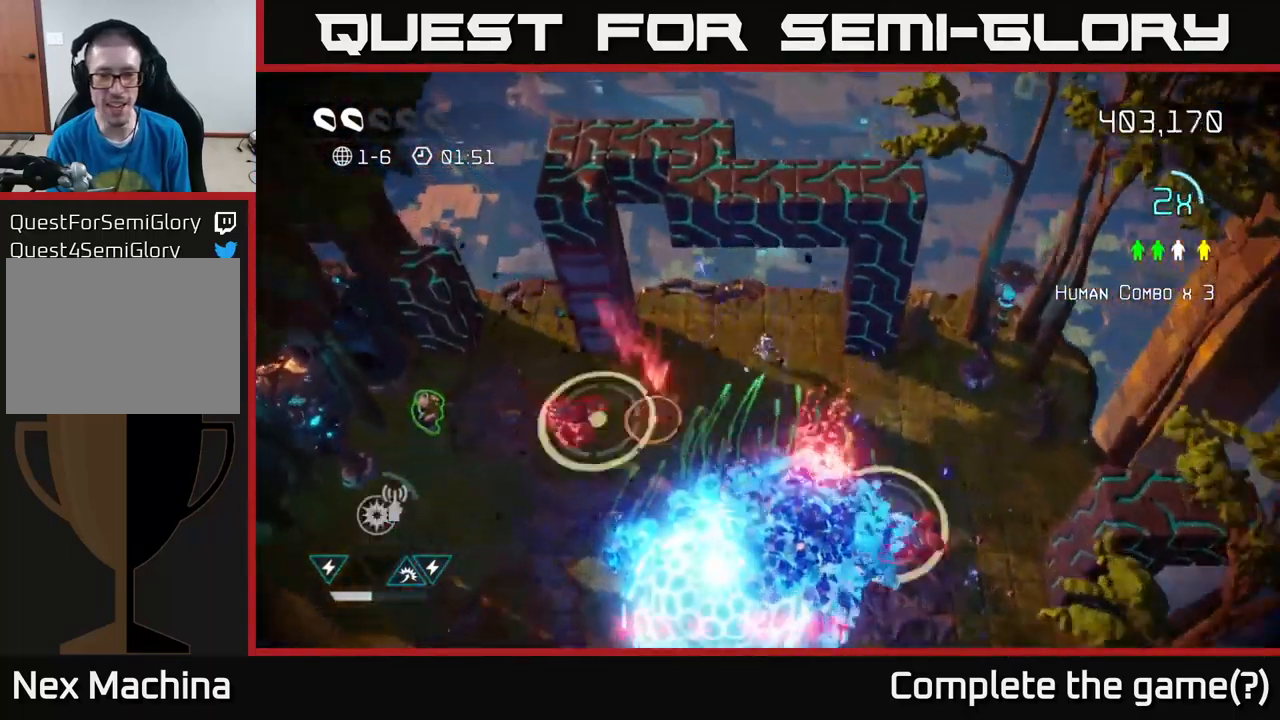
{"buttons": [], "left_stick": "down-left", "right_stick": "down", "events": [[333, "left_stick", "left"], [433, "left_stick", "down-left"]]}
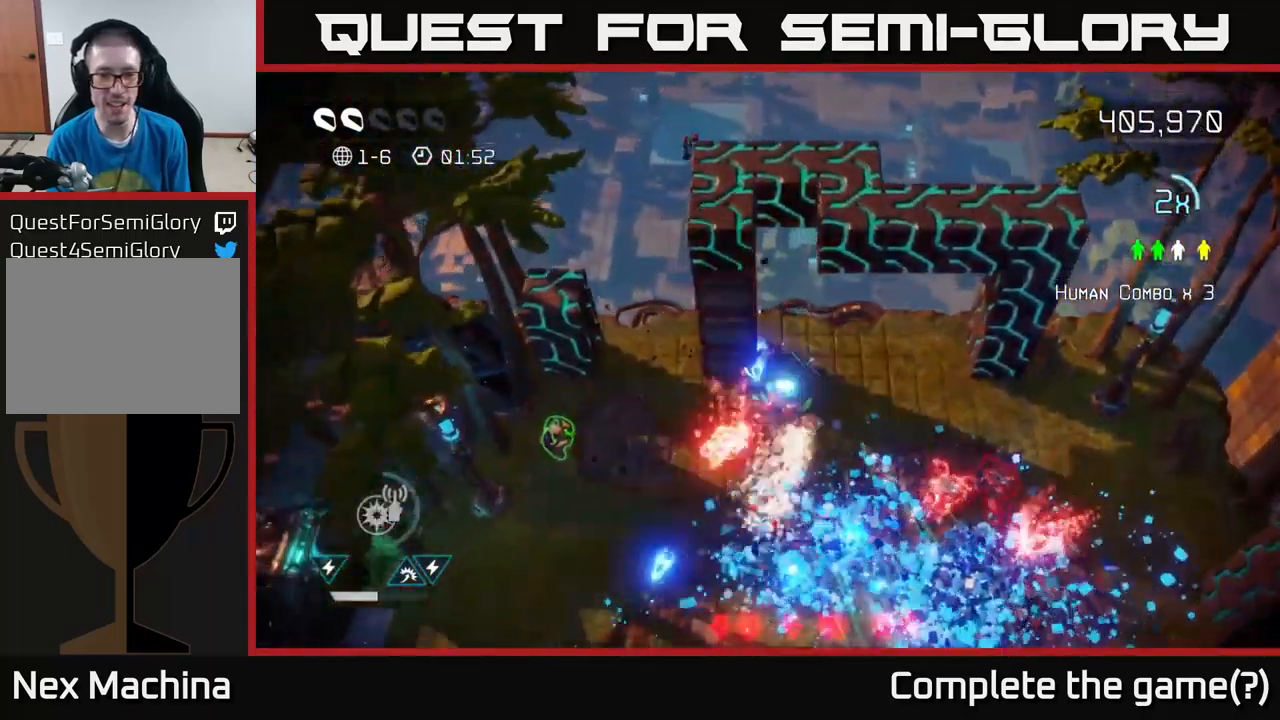
{"buttons": [], "left_stick": "down-left", "right_stick": "right", "events": [[133, "left_stick", "left"], [167, "right_stick", "down-right"], [317, "left_stick", "down-left"], [317, "right_stick", "right"]]}
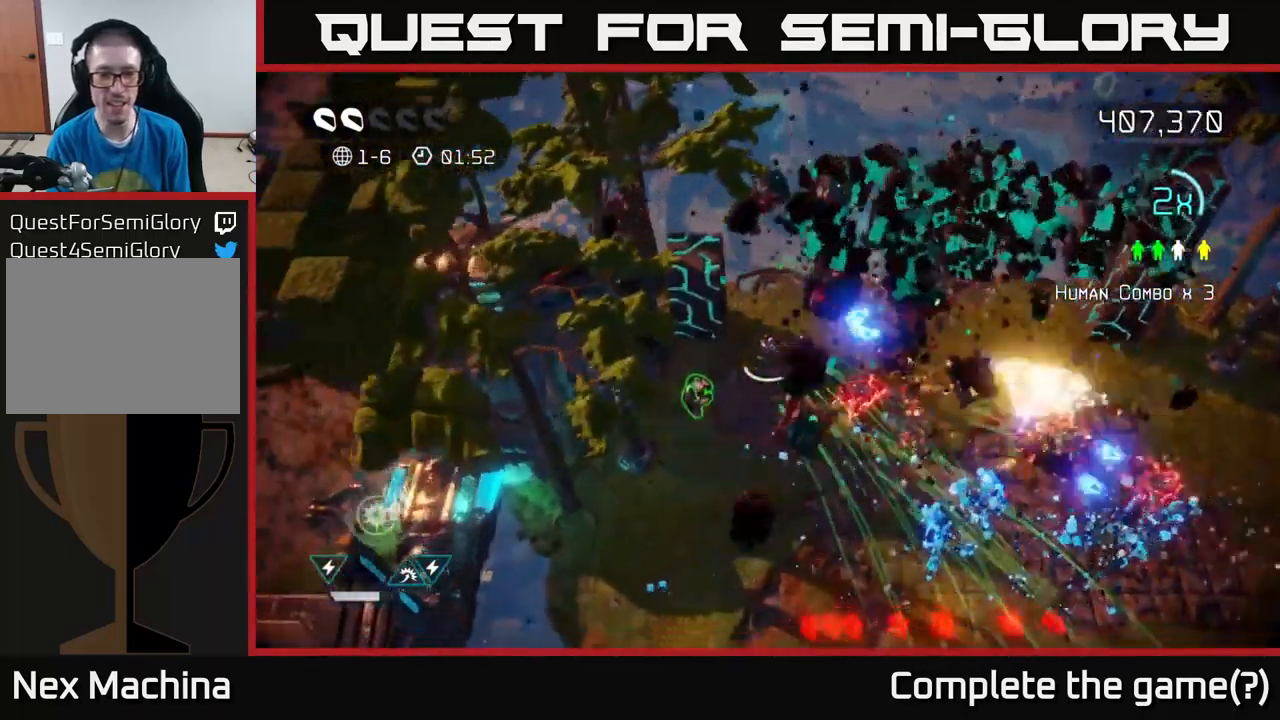
{"buttons": [], "left_stick": "down-left", "right_stick": "up-right", "events": [[283, "left_stick", "left"], [433, "left_stick", "down-left"], [467, "right_stick", "up-right"]]}
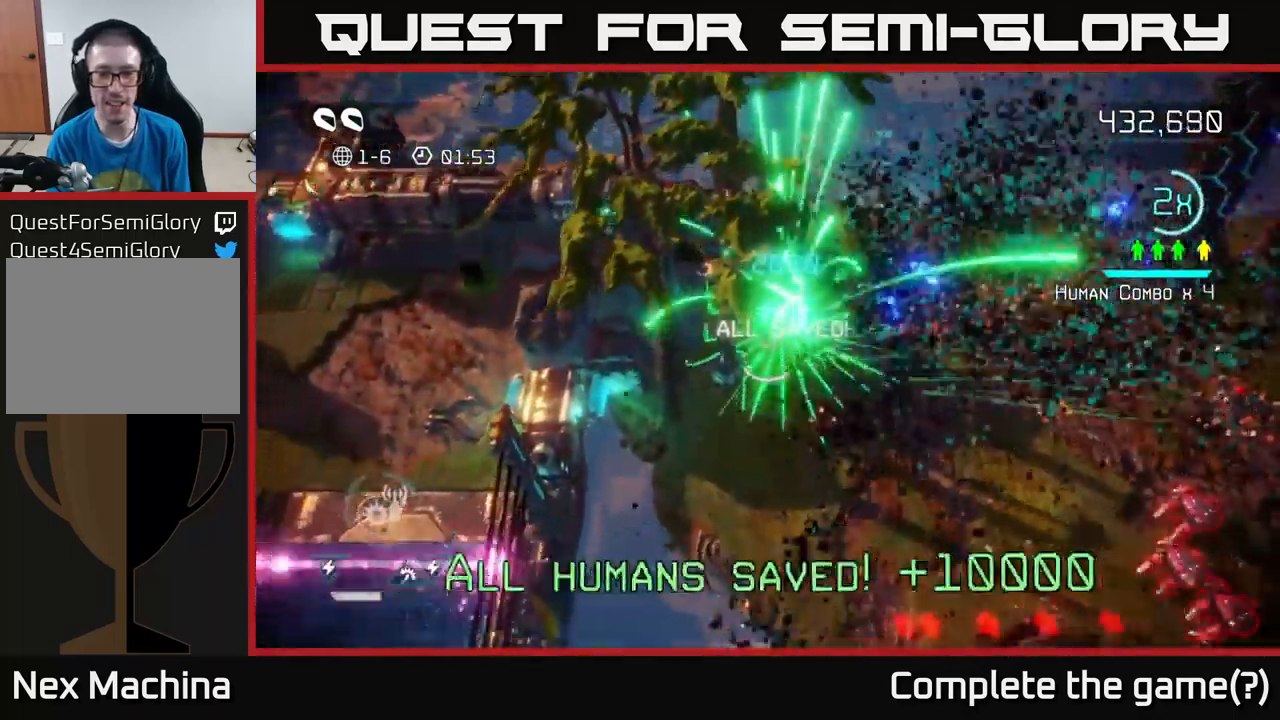
{"buttons": [], "left_stick": "right", "right_stick": "right", "events": [[33, "left_stick", "down"], [133, "right_stick", "right"], [417, "left_stick", "right"]]}
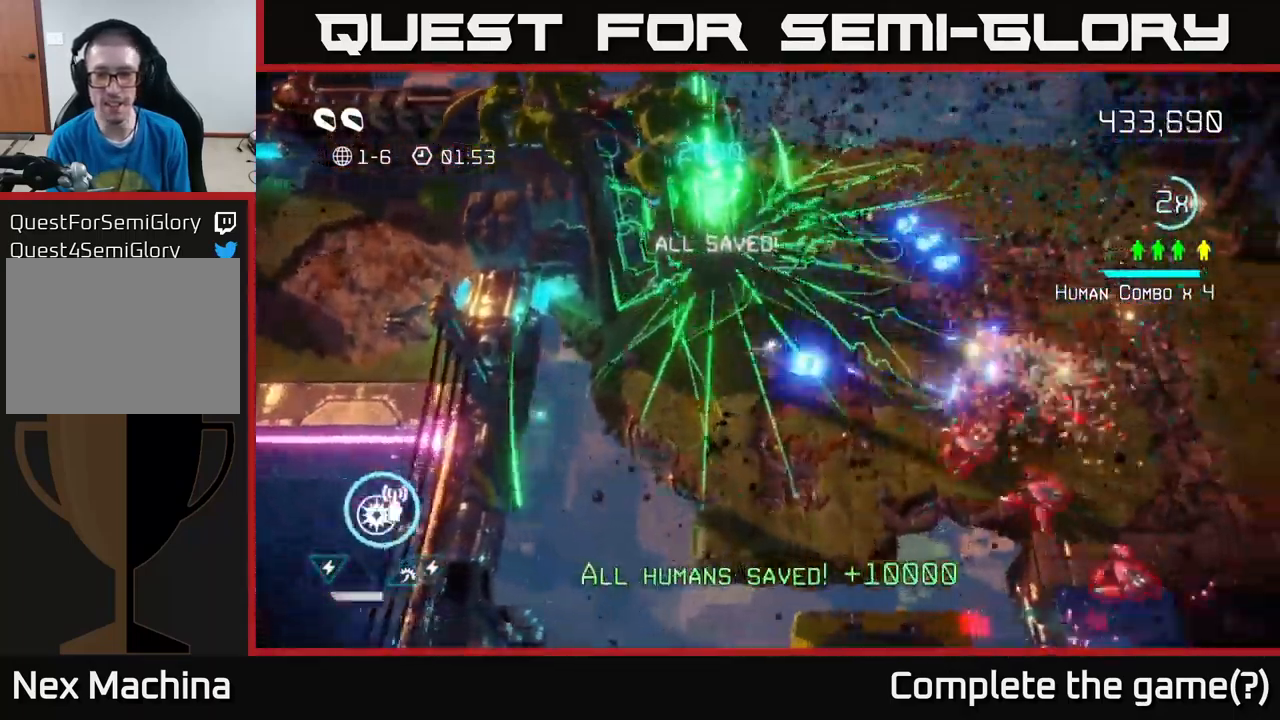
{"buttons": [], "left_stick": "right", "right_stick": "down-right", "events": [[183, "right_stick", "down-right"]]}
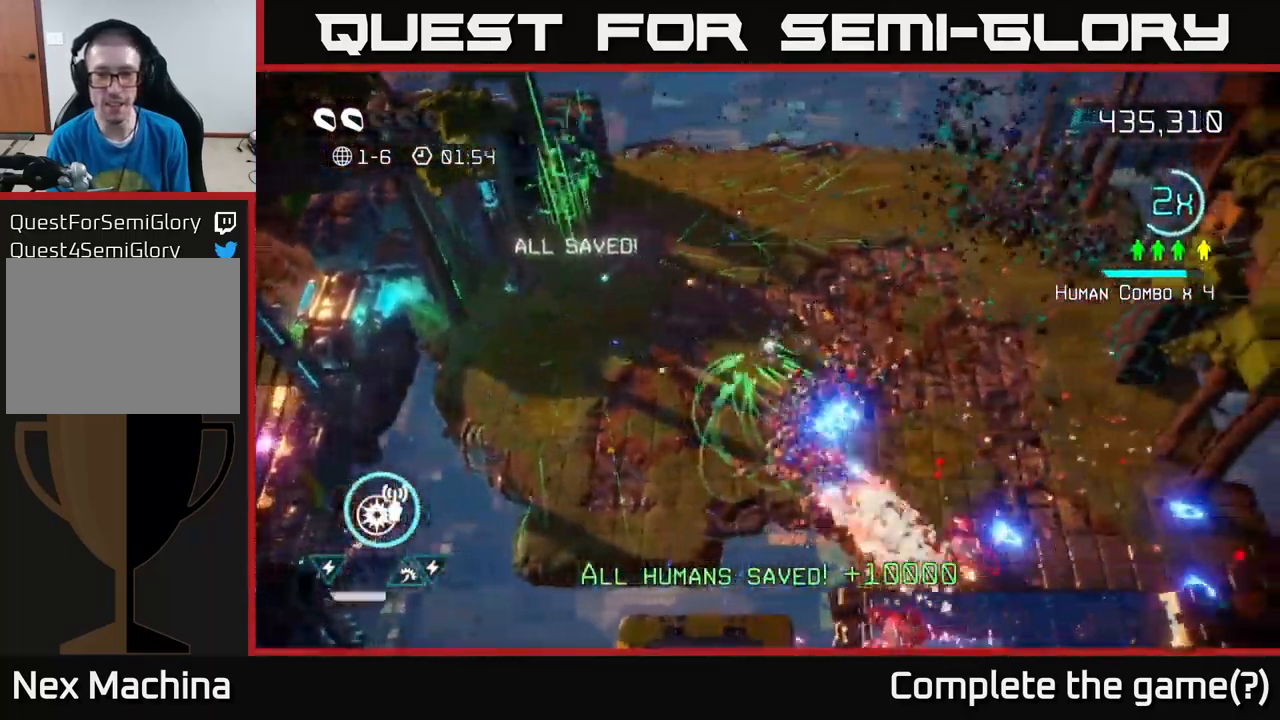
{"buttons": [], "left_stick": "right", "right_stick": "up-right", "events": [[117, "right_stick", "down"], [317, "right_stick", "up-right"]]}
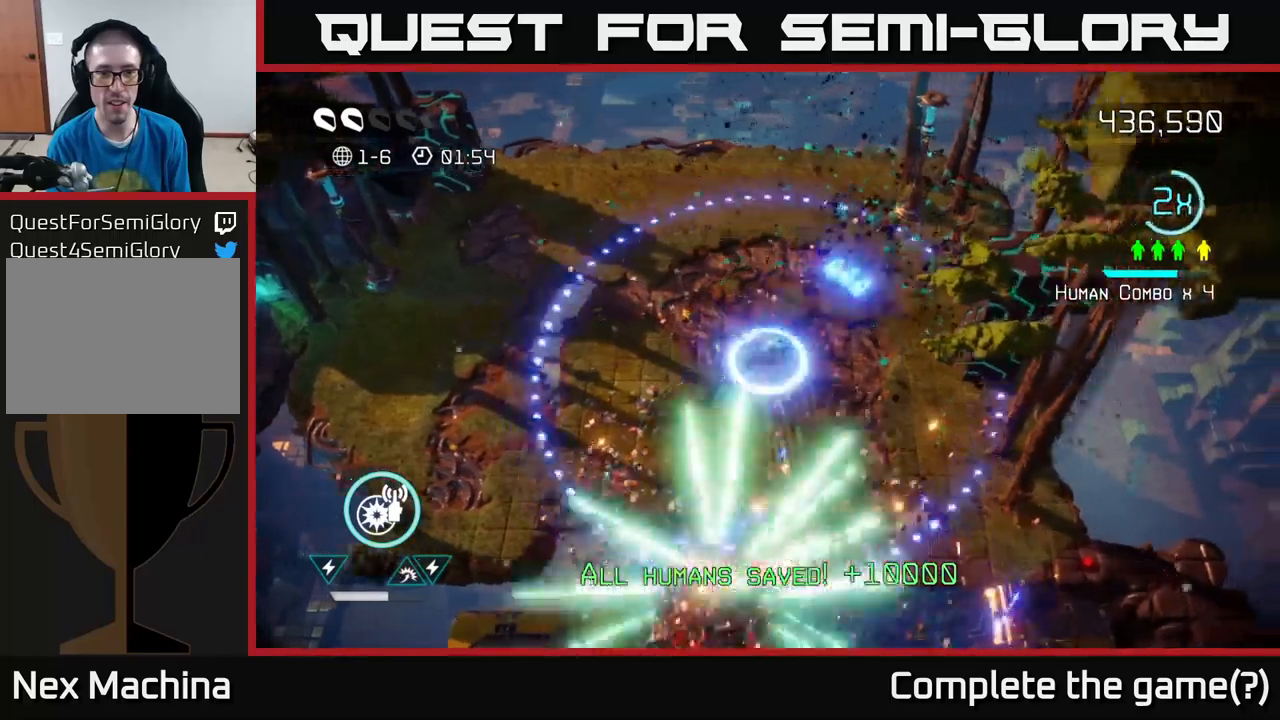
{"buttons": [], "left_stick": "up-left", "right_stick": "left", "events": [[284, "left_stick", "up"], [284, "right_stick", "left"], [384, "left_stick", "up-left"]]}
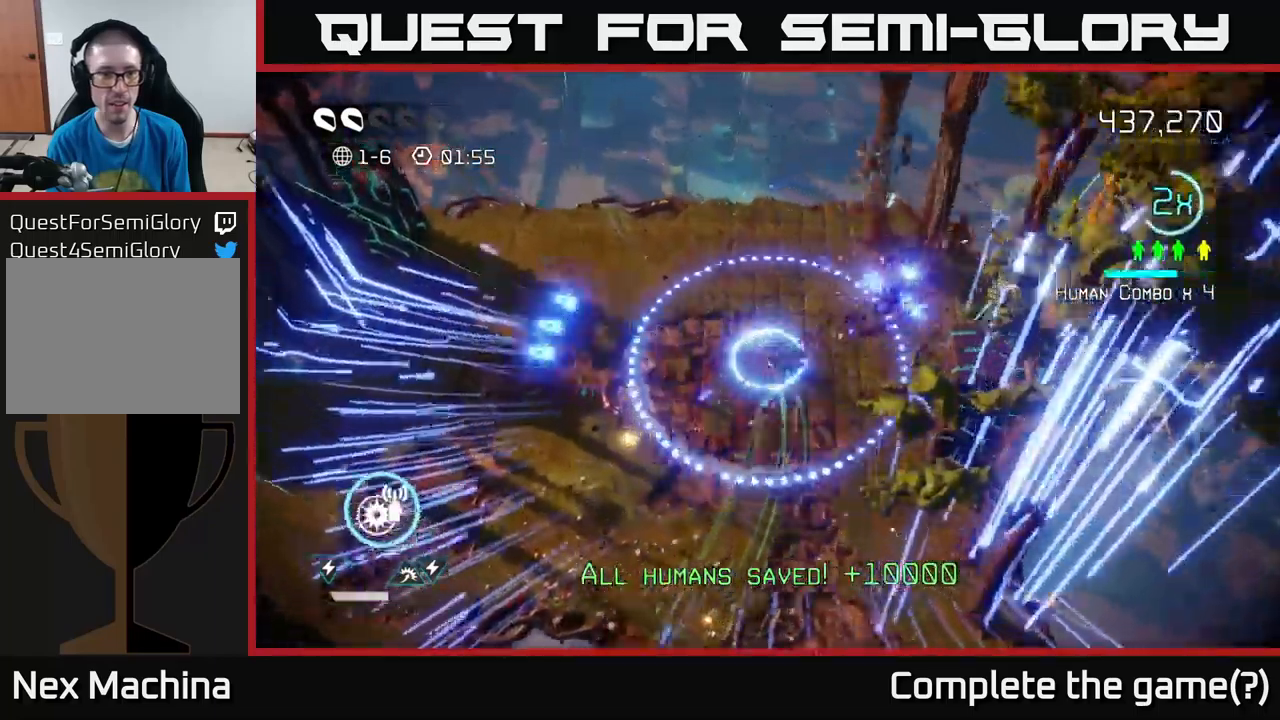
{"buttons": [], "left_stick": "left", "right_stick": "left", "events": [[167, "left_stick", "left"]]}
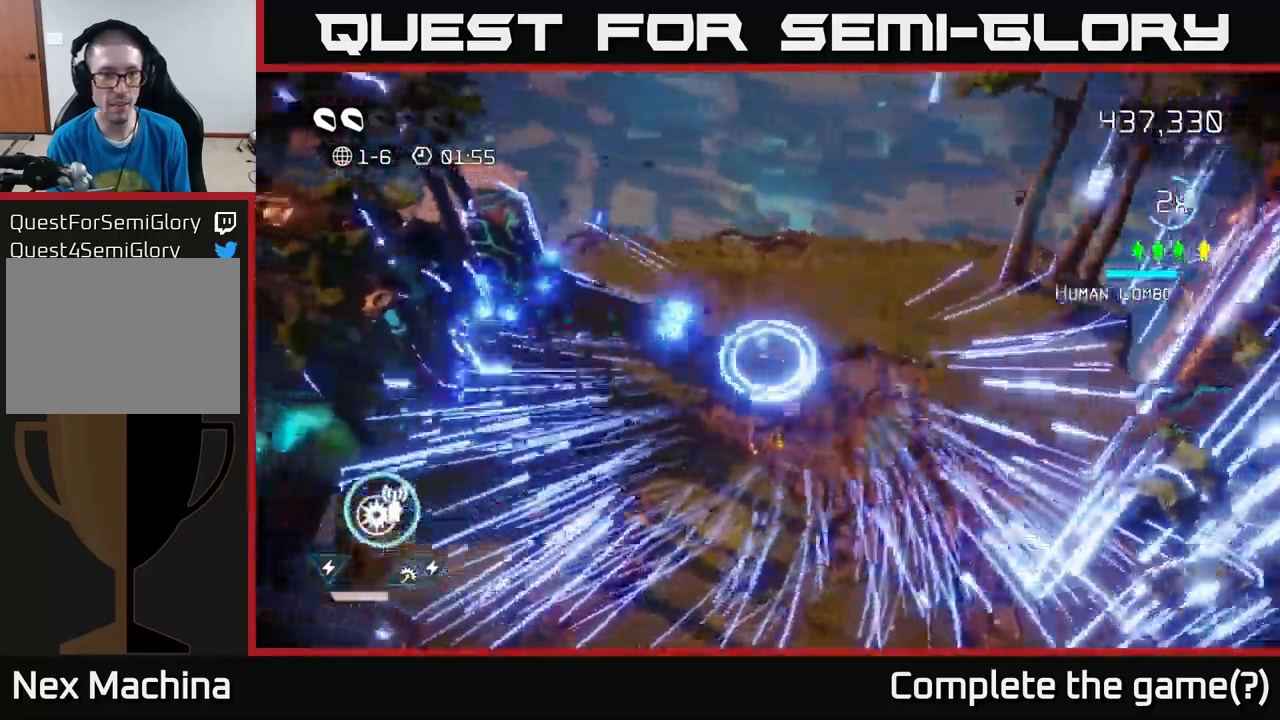
{"buttons": [], "left_stick": "down", "right_stick": "right", "events": [[217, "L2", "down"], [217, "left_stick", "down"], [300, "right_stick", "down"], [334, "L2", "up"], [367, "right_stick", "down-right"], [467, "right_stick", "right"]]}
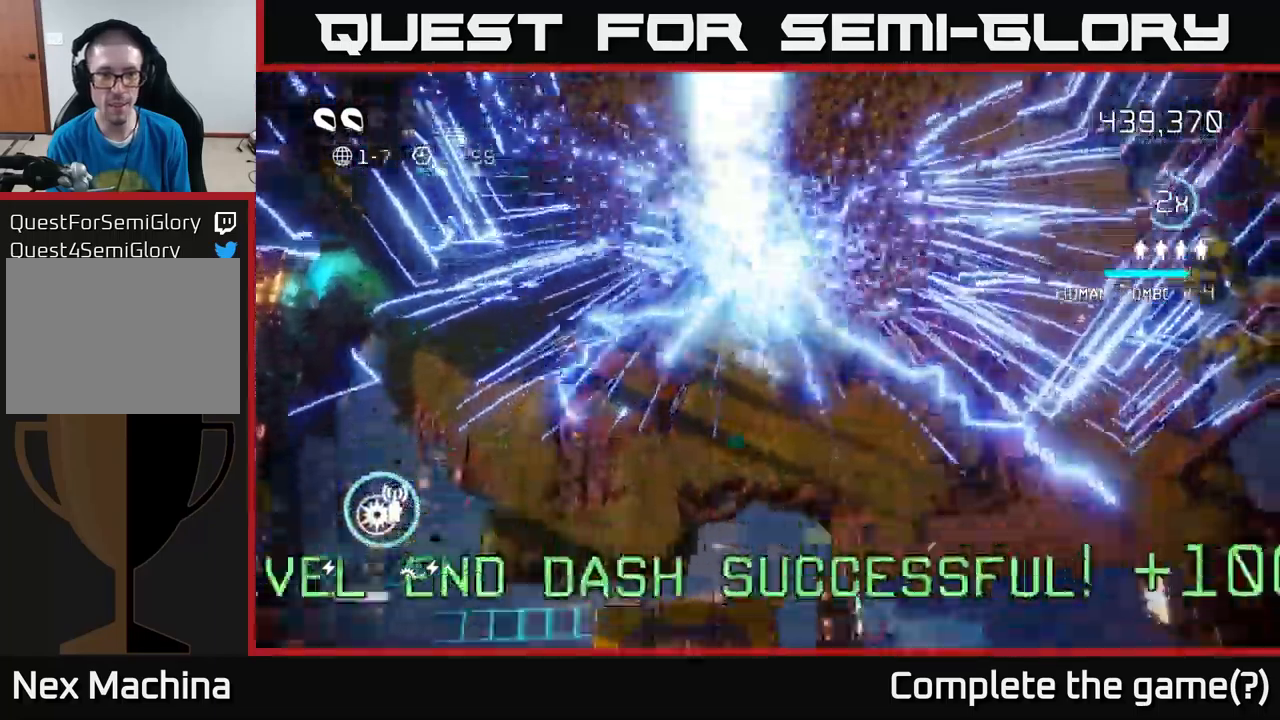
{"buttons": [], "left_stick": "center", "right_stick": "center", "events": [[50, "left_stick", "down-right"], [300, "right_stick", "center"], [334, "left_stick", "center"]]}
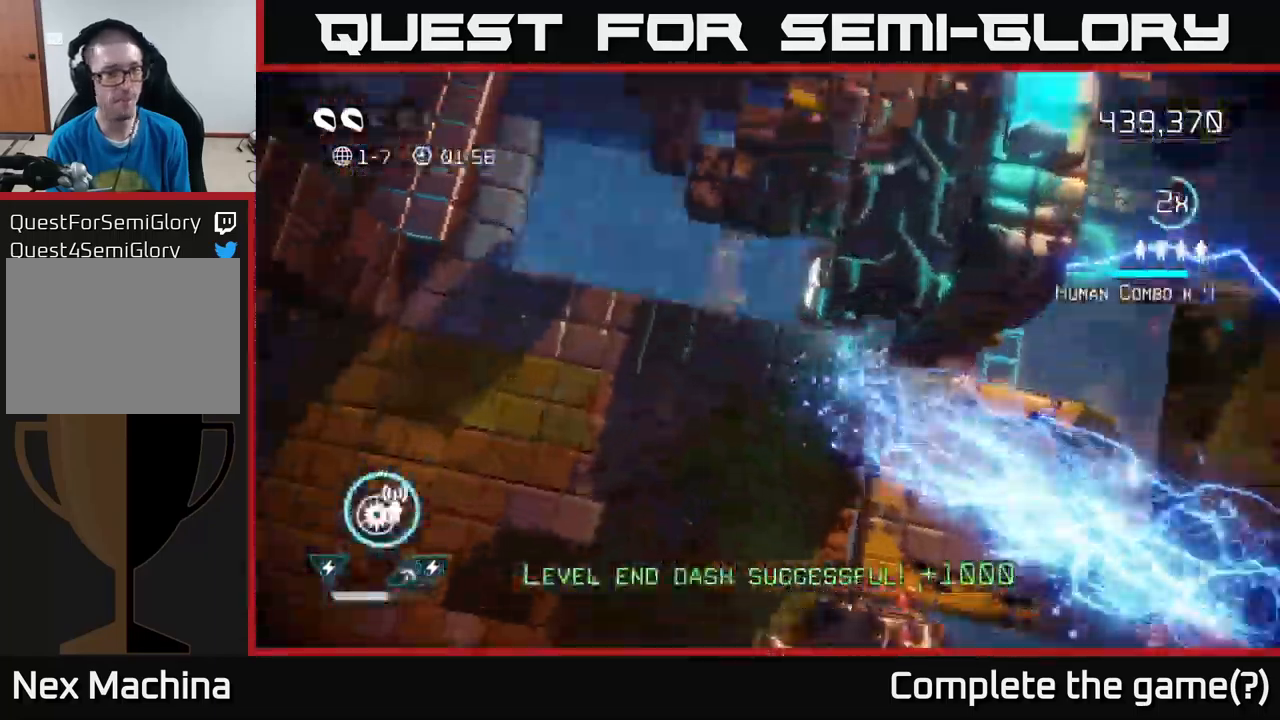
{"buttons": [], "left_stick": "down-right", "right_stick": "up-left", "events": [[300, "left_stick", "down-right"], [317, "right_stick", "up-left"]]}
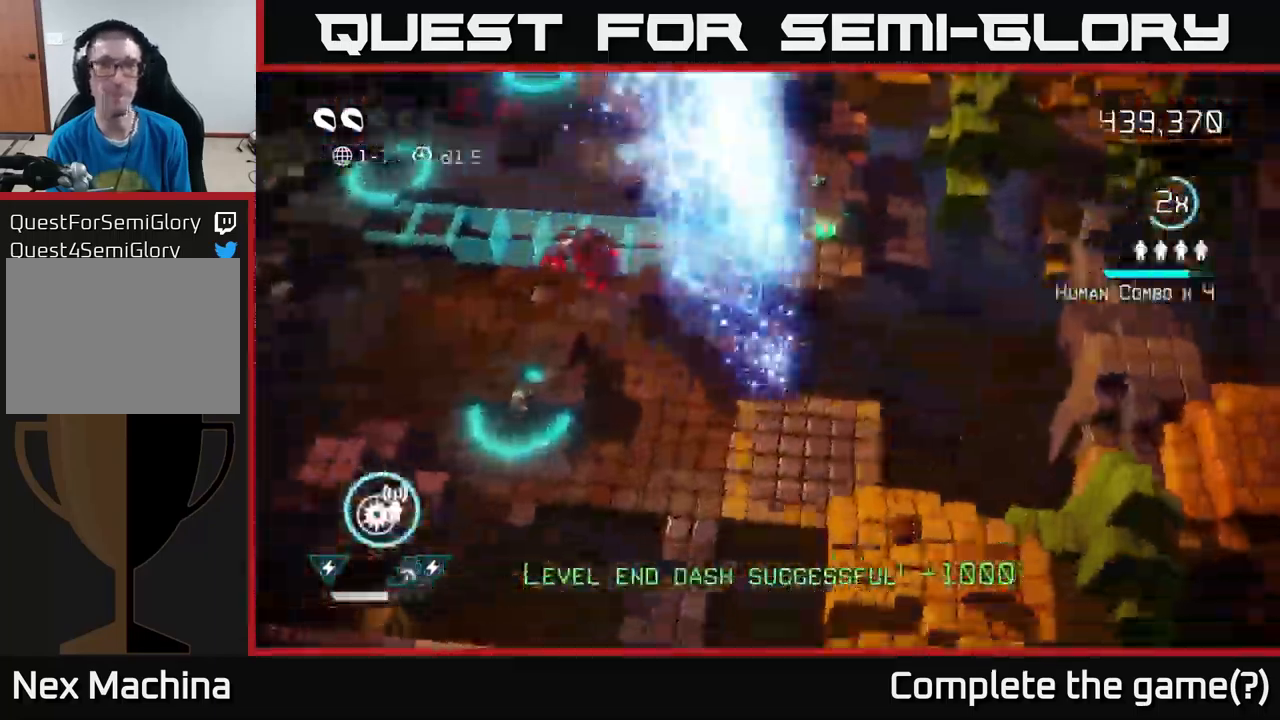
{"buttons": [], "left_stick": "up-left", "right_stick": "up-left", "events": [[117, "right_stick", "up"], [200, "left_stick", "down"], [350, "right_stick", "up-left"], [417, "left_stick", "up-left"]]}
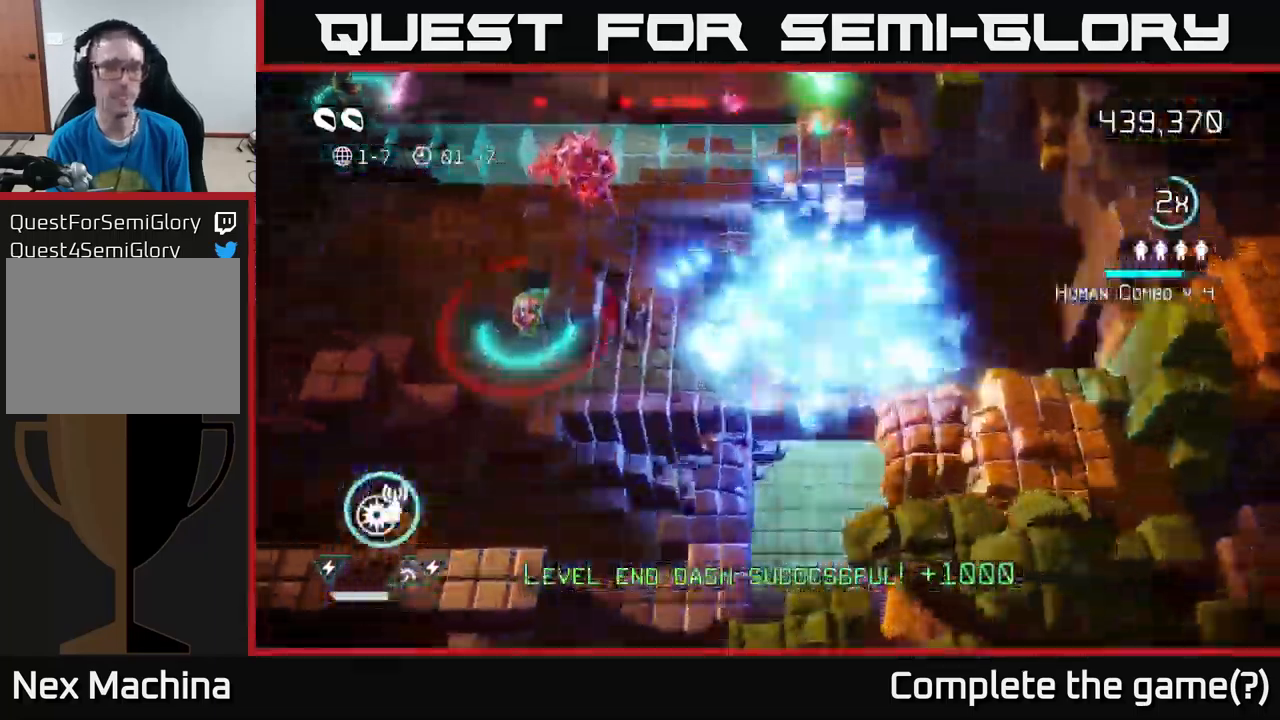
{"buttons": [], "left_stick": "left", "right_stick": "up", "events": [[250, "left_stick", "left"], [500, "right_stick", "up"]]}
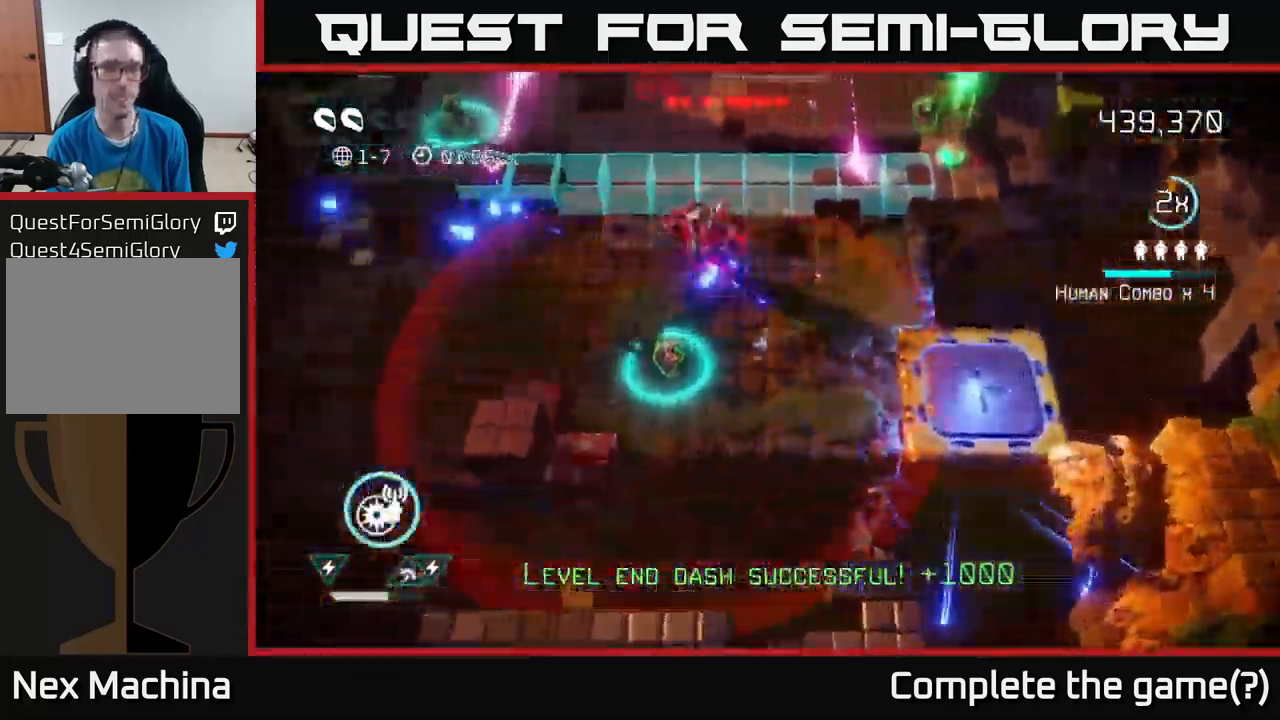
{"buttons": [], "left_stick": "left", "right_stick": "up-right", "events": [[300, "right_stick", "up-right"]]}